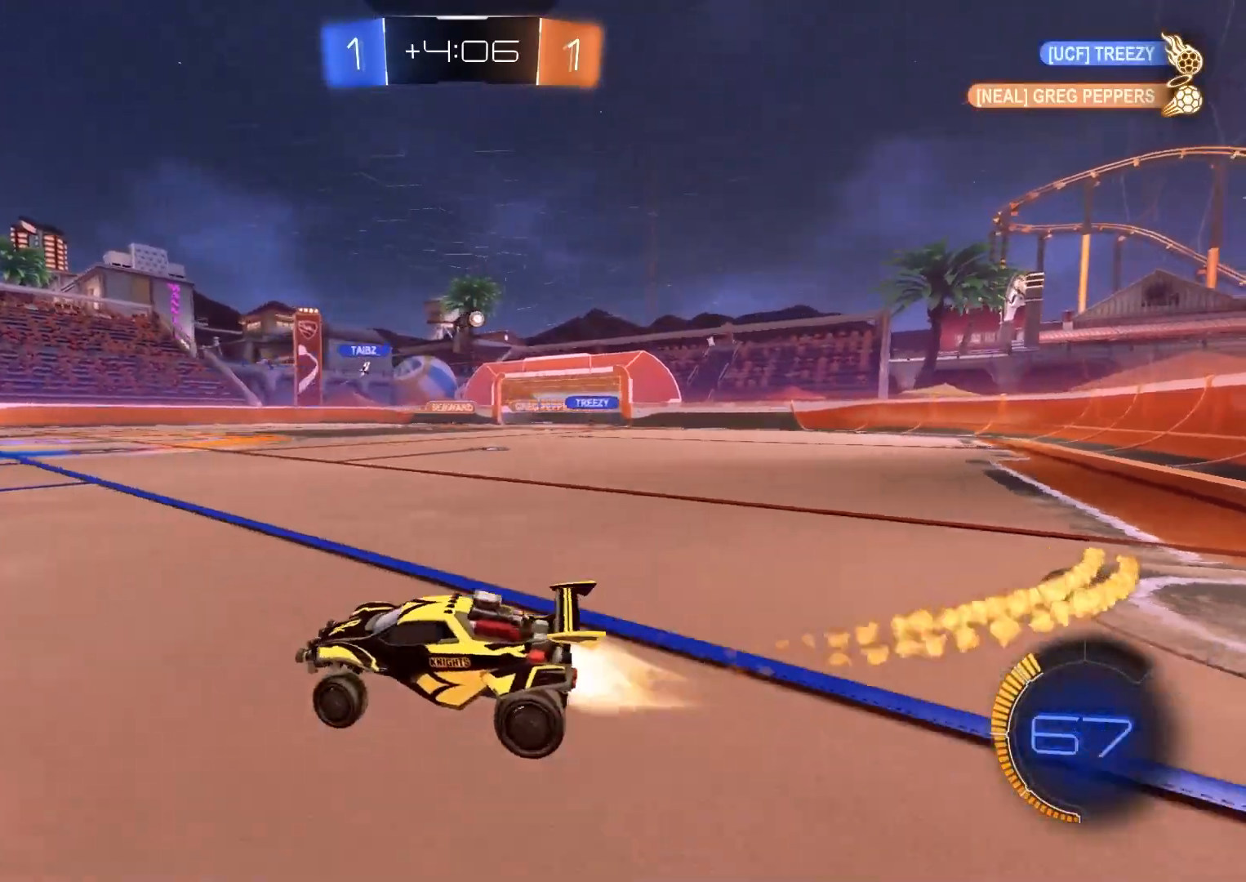
Gameplay with a controller (PlayStation layout); each line is a JSON object with the inputs held at the frame after it. "events" lists button and stick changes between this image and that frame as [ms after this image, input, new state], when the widget could be followed in between.
{"buttons": ["R2"], "left_stick": "center", "right_stick": "center", "events": [[83, "left_stick", "center"], [133, "left_stick", "right"], [300, "left_stick", "center"], [467, "CIRCLE", "up"]]}
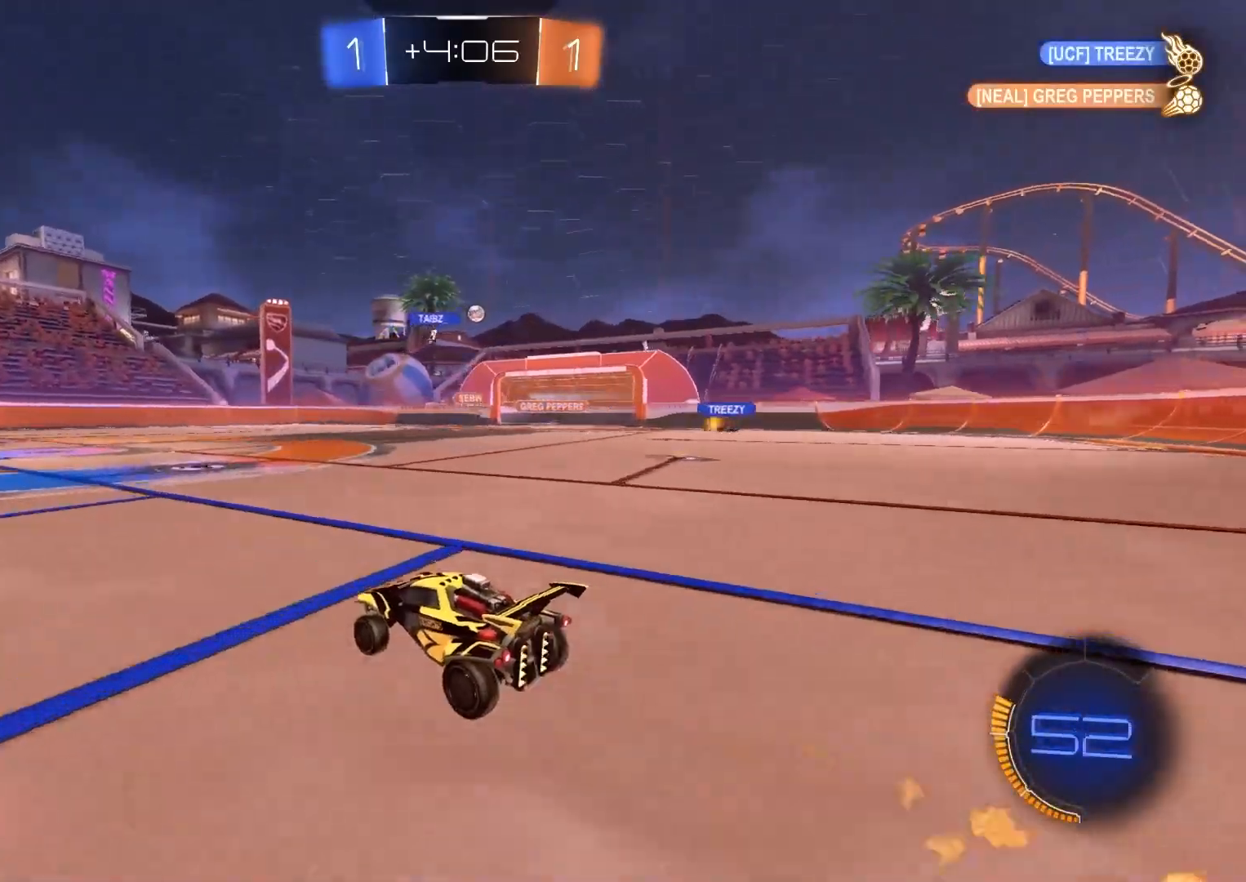
{"buttons": ["R2"], "left_stick": "down-right", "right_stick": "center", "events": [[150, "left_stick", "right"], [300, "left_stick", "center"], [383, "left_stick", "down-right"]]}
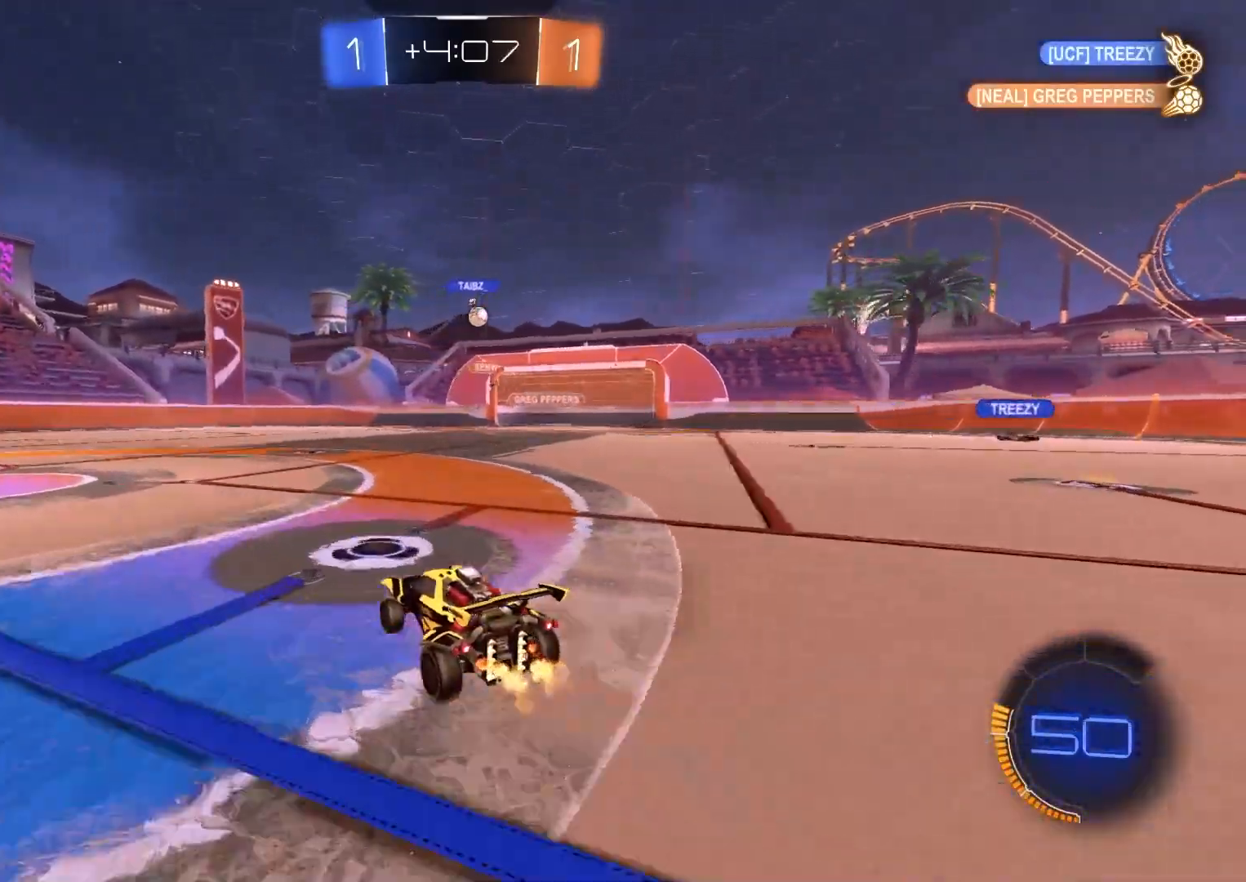
{"buttons": ["R2"], "left_stick": "right", "right_stick": "center", "events": [[100, "left_stick", "center"], [333, "left_stick", "left"], [433, "left_stick", "center"], [500, "left_stick", "right"]]}
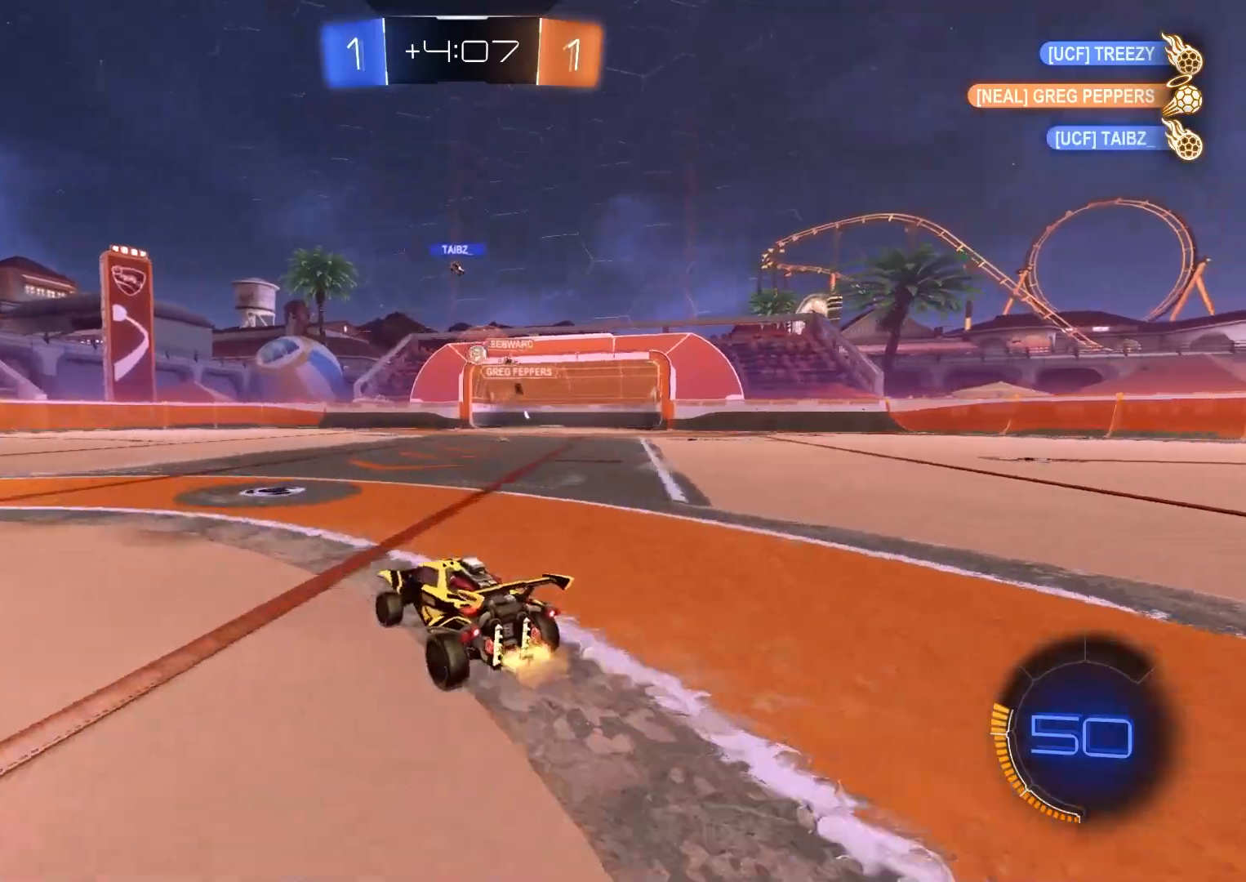
{"buttons": [], "left_stick": "center", "right_stick": "center", "events": [[17, "CIRCLE", "down"], [150, "left_stick", "center"], [200, "CIRCLE", "up"], [250, "left_stick", "right"], [383, "R2", "up"], [383, "left_stick", "center"]]}
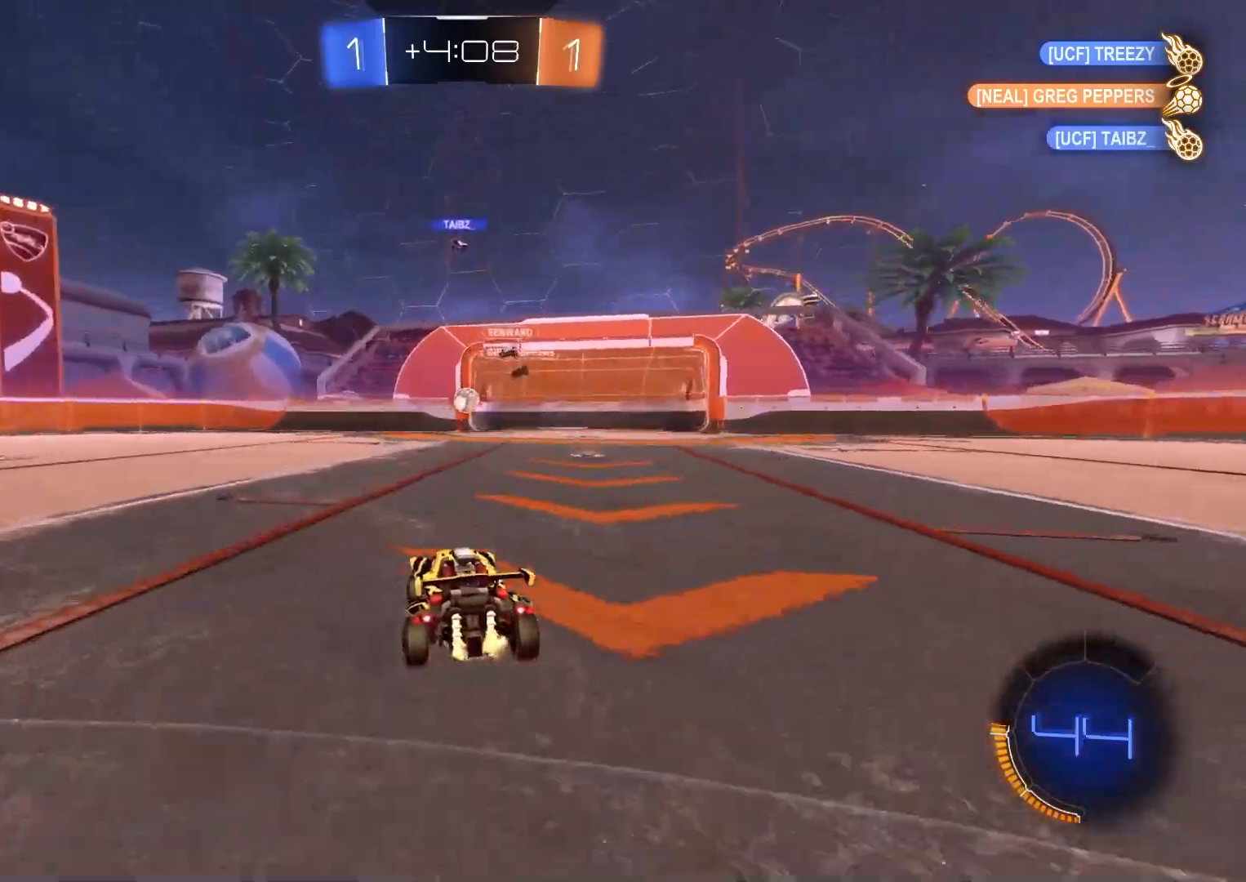
{"buttons": ["CIRCLE", "R2"], "left_stick": "center", "right_stick": "center", "events": [[50, "left_stick", "down"], [83, "CROSS", "down"], [83, "R2", "down"], [367, "CIRCLE", "down"], [367, "CROSS", "up"], [417, "left_stick", "center"]]}
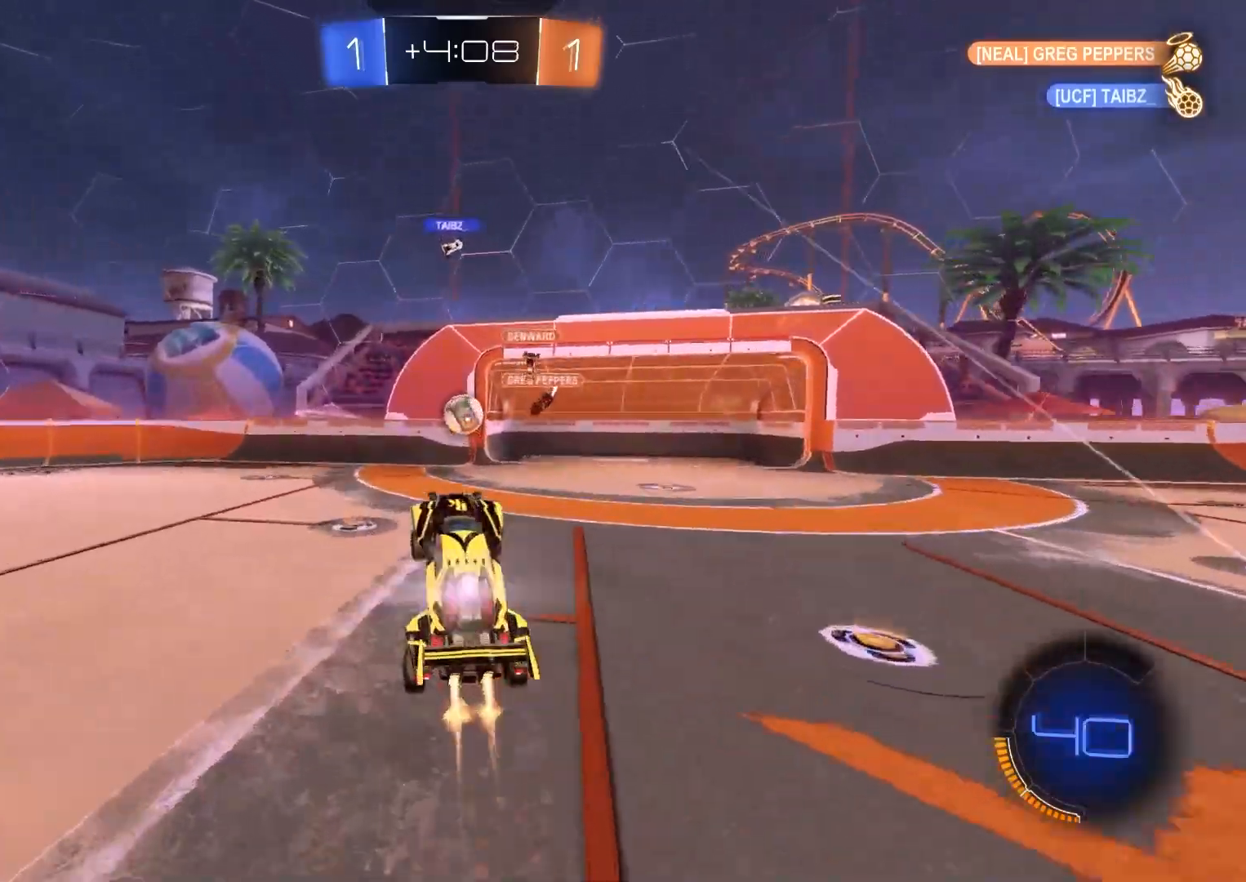
{"buttons": ["R2"], "left_stick": "up-right", "right_stick": "center", "events": [[33, "left_stick", "left"], [117, "left_stick", "center"], [217, "left_stick", "up-left"], [300, "left_stick", "up"], [400, "left_stick", "up-right"], [467, "CIRCLE", "up"]]}
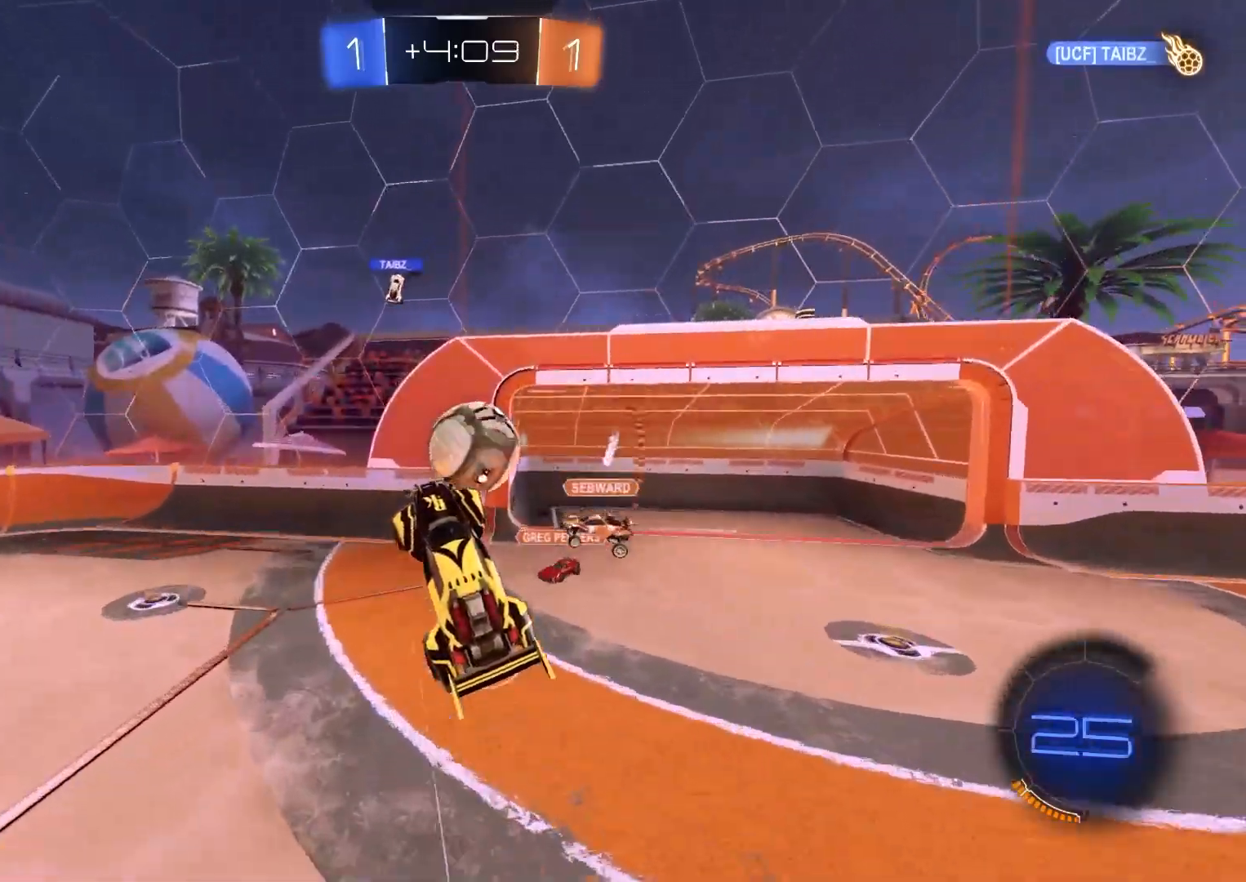
{"buttons": ["R1"], "left_stick": "down", "right_stick": "center", "events": [[117, "CROSS", "down"], [133, "R1", "down"], [183, "L3", "down"], [267, "left_stick", "down-right"], [283, "CROSS", "up"], [333, "L3", "up"], [383, "R2", "up"], [383, "left_stick", "down"]]}
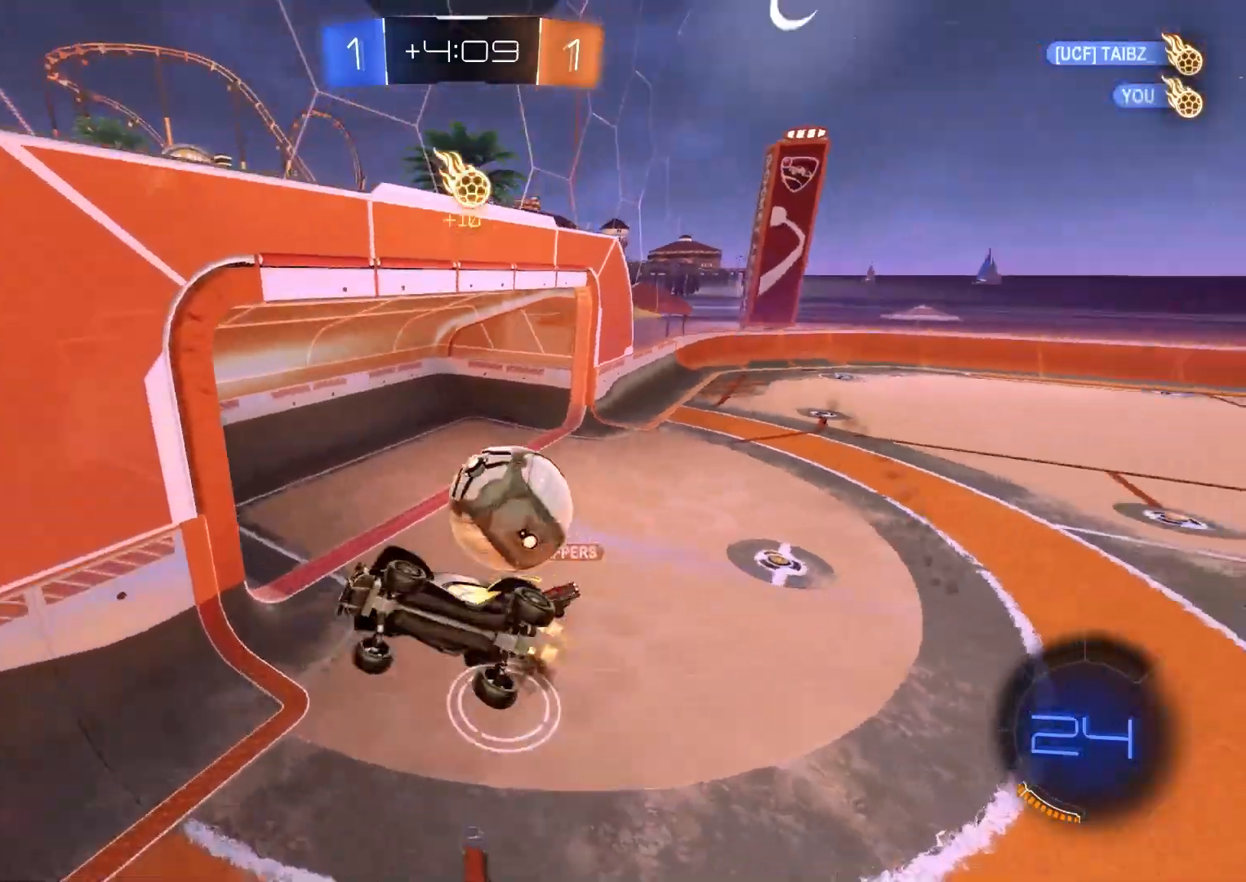
{"buttons": ["R2"], "left_stick": "down-left", "right_stick": "center", "events": [[100, "left_stick", "left"], [250, "left_stick", "down-left"], [400, "R1", "up"], [500, "R2", "down"]]}
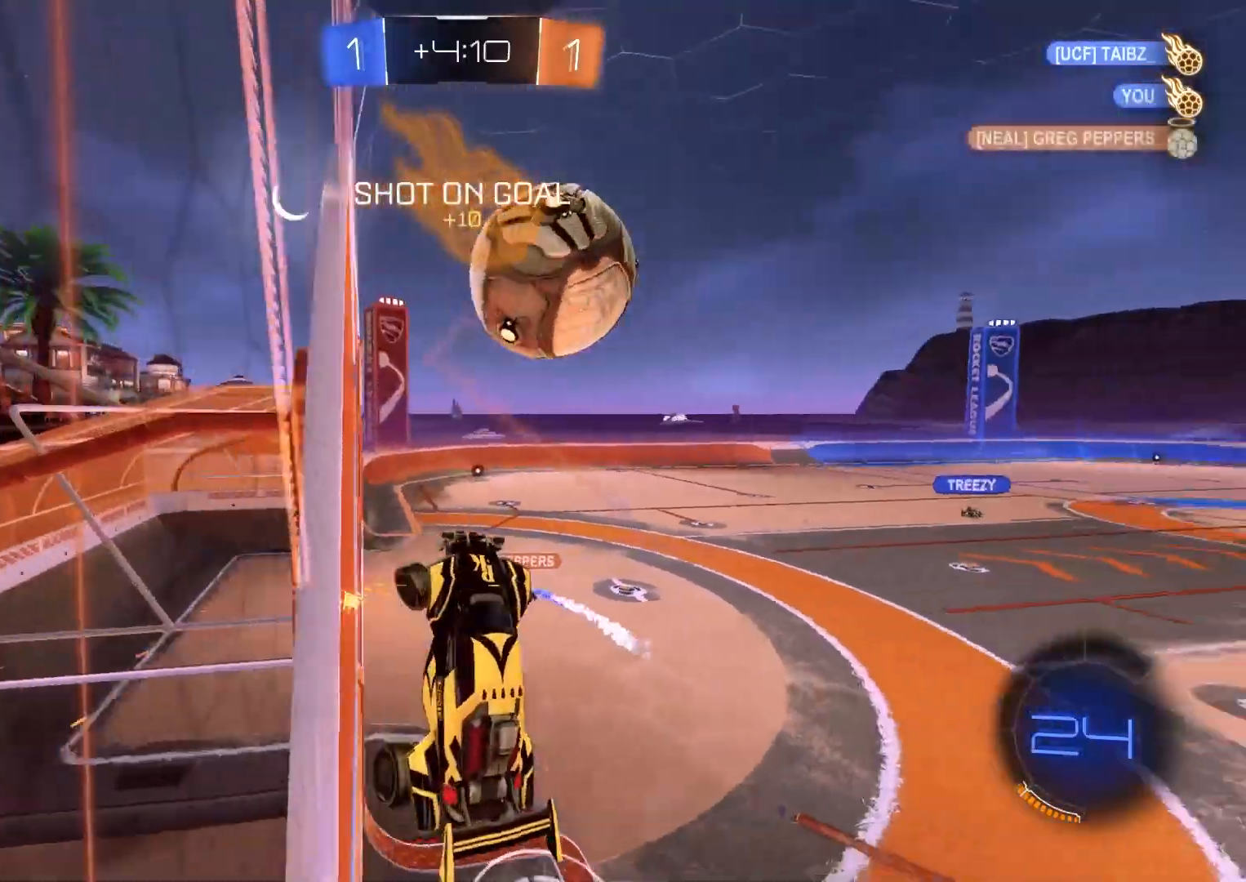
{"buttons": ["TRIANGLE", "R1", "R2"], "left_stick": "down-left", "right_stick": "center", "events": [[350, "R1", "down"], [433, "TRIANGLE", "down"]]}
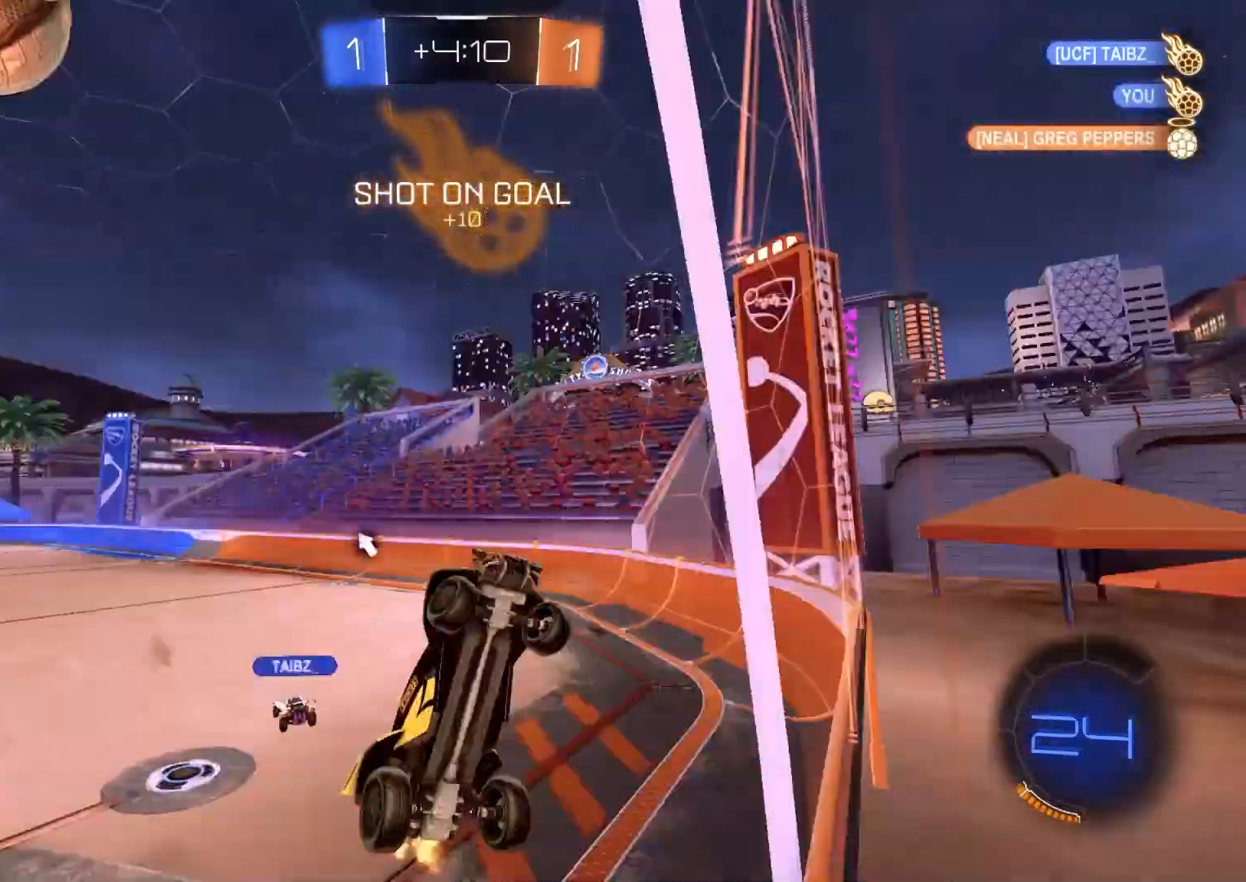
{"buttons": ["CIRCLE", "R2"], "left_stick": "up", "right_stick": "center", "events": [[67, "TRIANGLE", "up"], [167, "left_stick", "up-left"], [267, "left_stick", "up"], [350, "R1", "up"], [483, "CIRCLE", "down"]]}
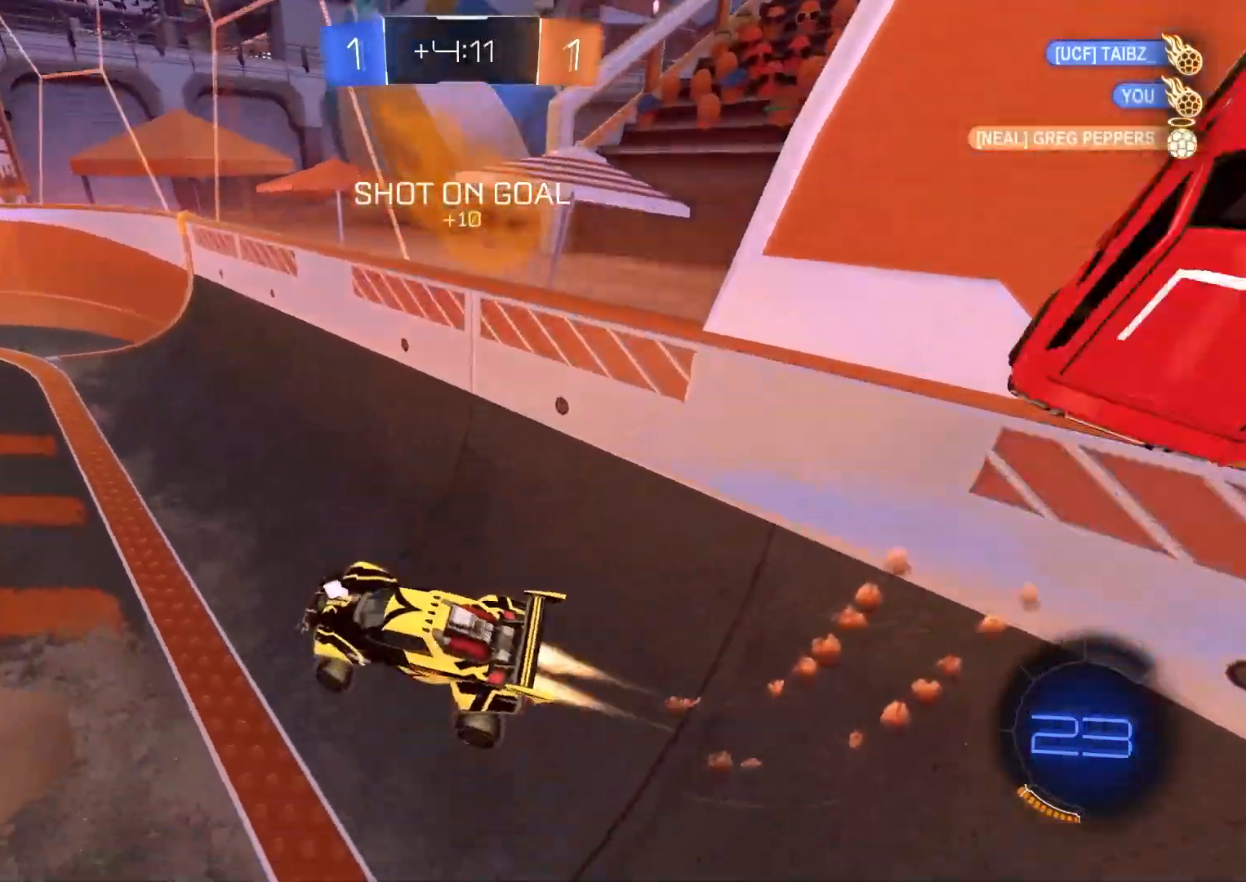
{"buttons": ["CIRCLE", "R2"], "left_stick": "right", "right_stick": "center", "events": [[33, "CROSS", "down"], [117, "TRIANGLE", "down"], [133, "left_stick", "center"], [167, "CROSS", "up"], [183, "left_stick", "down"], [250, "TRIANGLE", "up"], [267, "left_stick", "center"], [383, "left_stick", "right"]]}
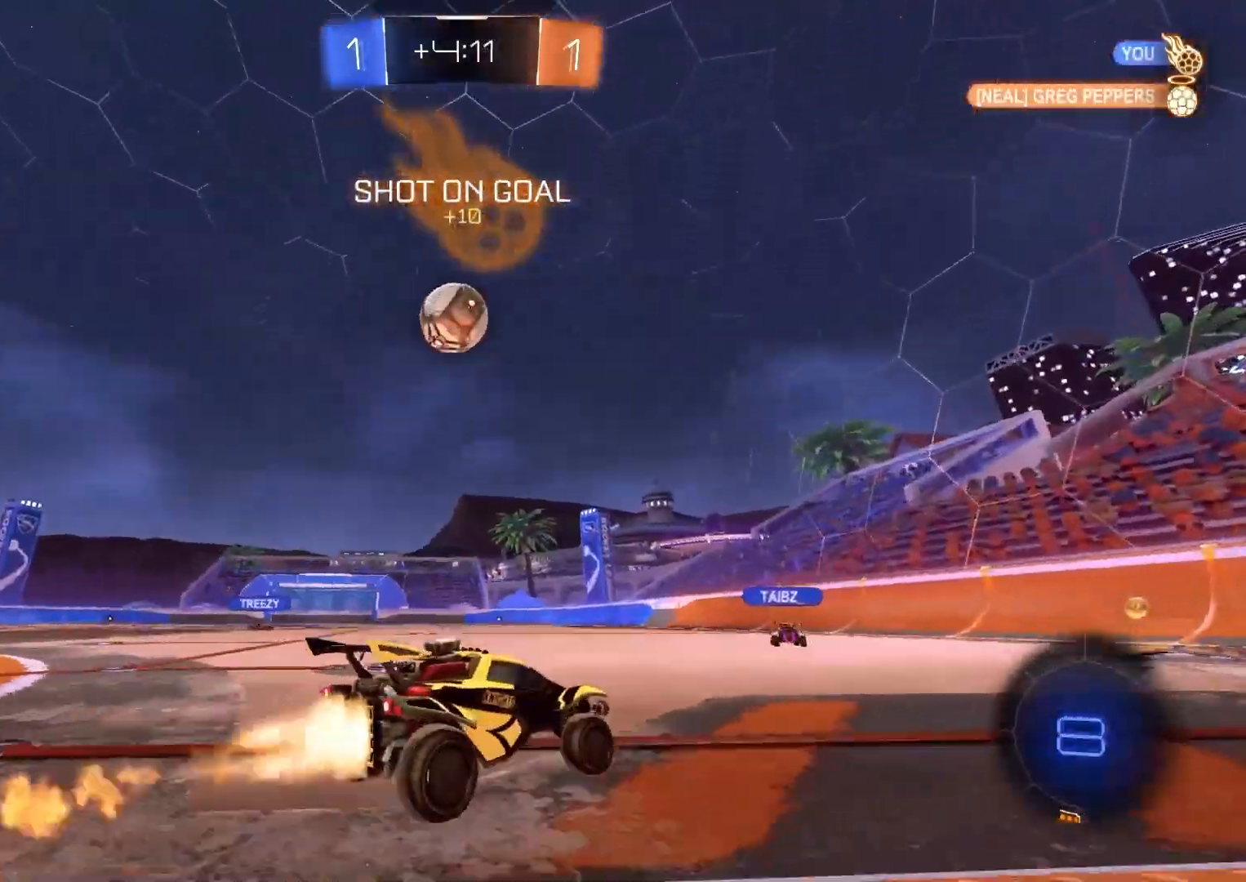
{"buttons": ["CROSS", "CIRCLE", "L1", "R2"], "left_stick": "up", "right_stick": "center", "events": [[33, "TRIANGLE", "down"], [83, "left_stick", "center"], [133, "TRIANGLE", "up"], [367, "left_stick", "right"], [400, "CROSS", "down"], [433, "L1", "down"], [467, "left_stick", "up"]]}
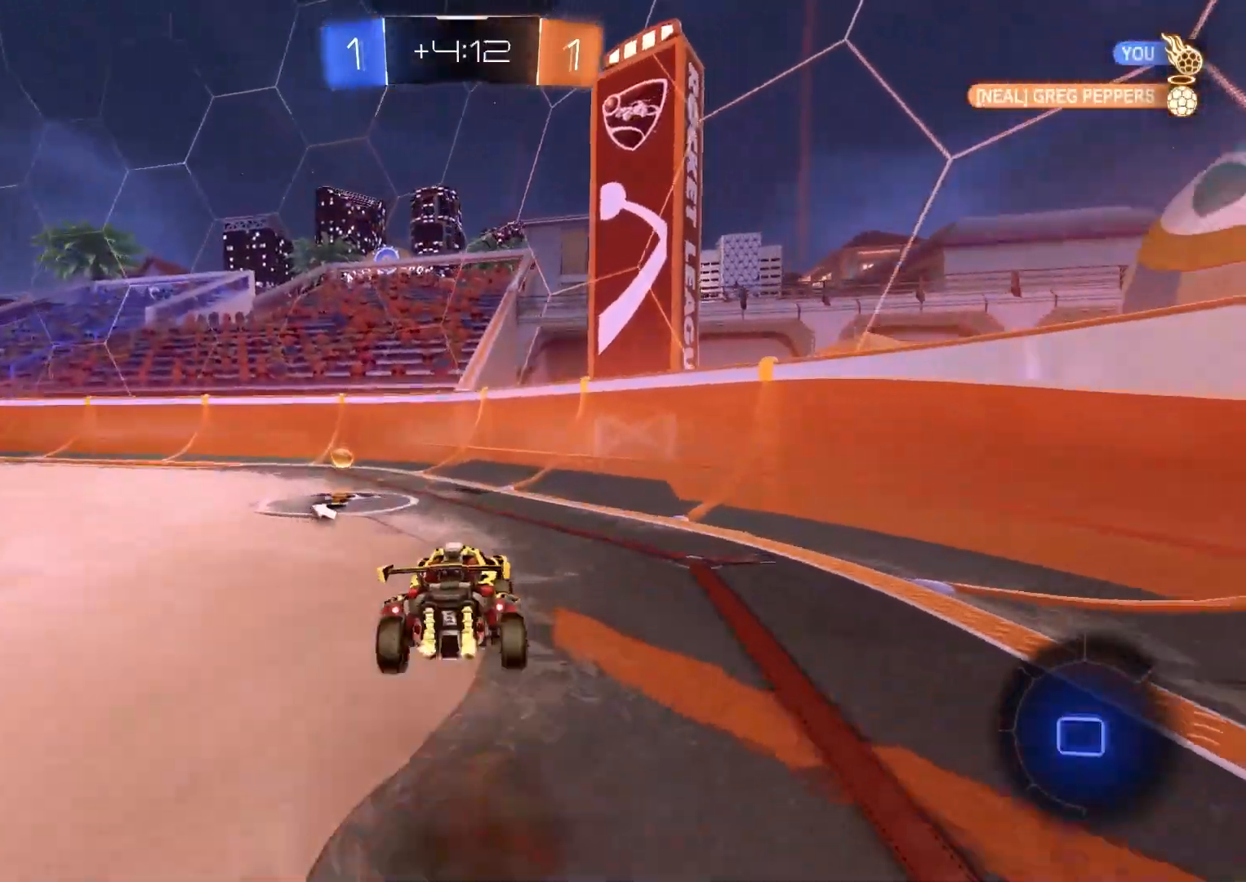
{"buttons": ["L1", "R2"], "left_stick": "up-left", "right_stick": "center", "events": [[33, "TRIANGLE", "down"], [67, "left_stick", "down"], [83, "CROSS", "up"], [150, "TRIANGLE", "up"], [200, "CIRCLE", "up"], [400, "left_stick", "up-left"]]}
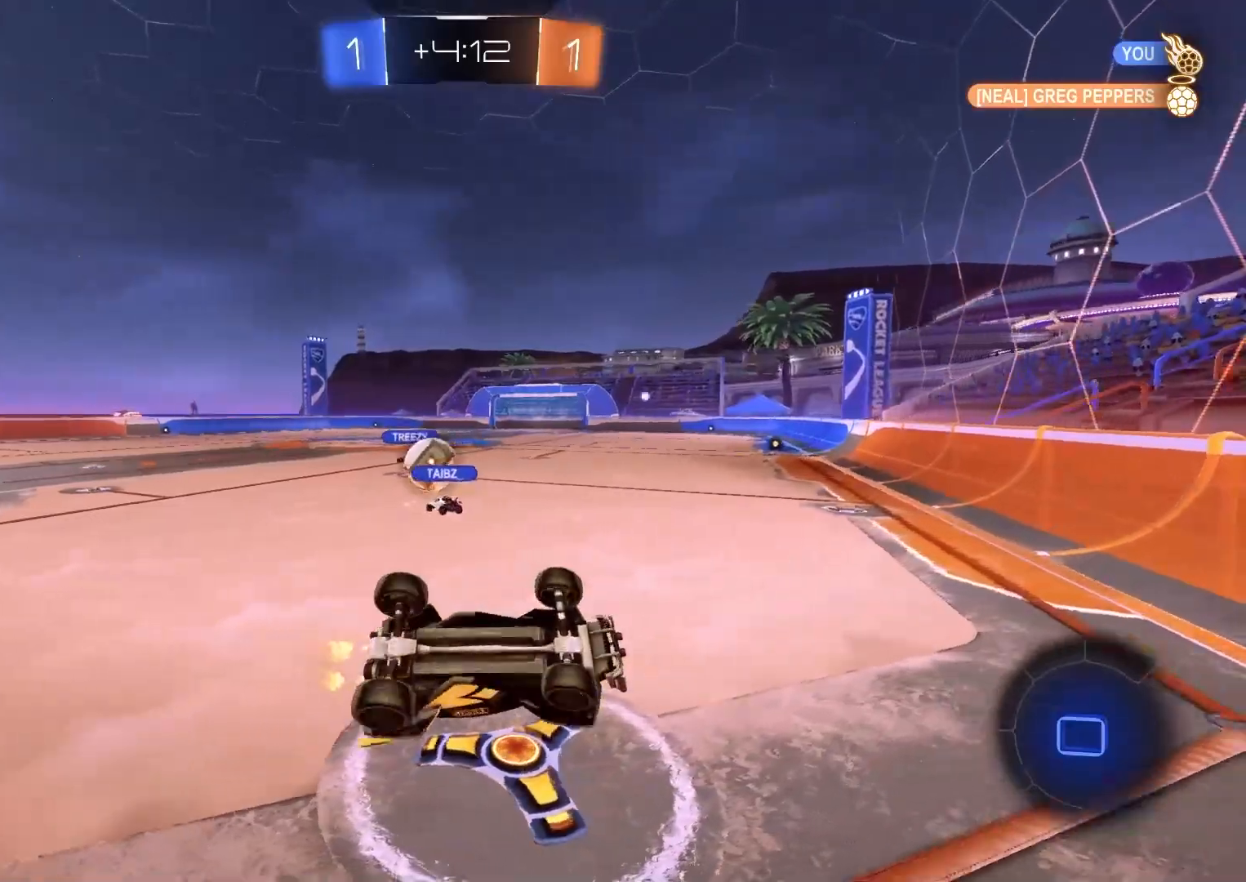
{"buttons": ["R1", "R2"], "left_stick": "down-left", "right_stick": "center", "events": [[17, "L1", "up"], [50, "left_stick", "down"], [183, "R1", "down"], [183, "R2", "up"], [267, "left_stick", "down-left"], [400, "R2", "down"]]}
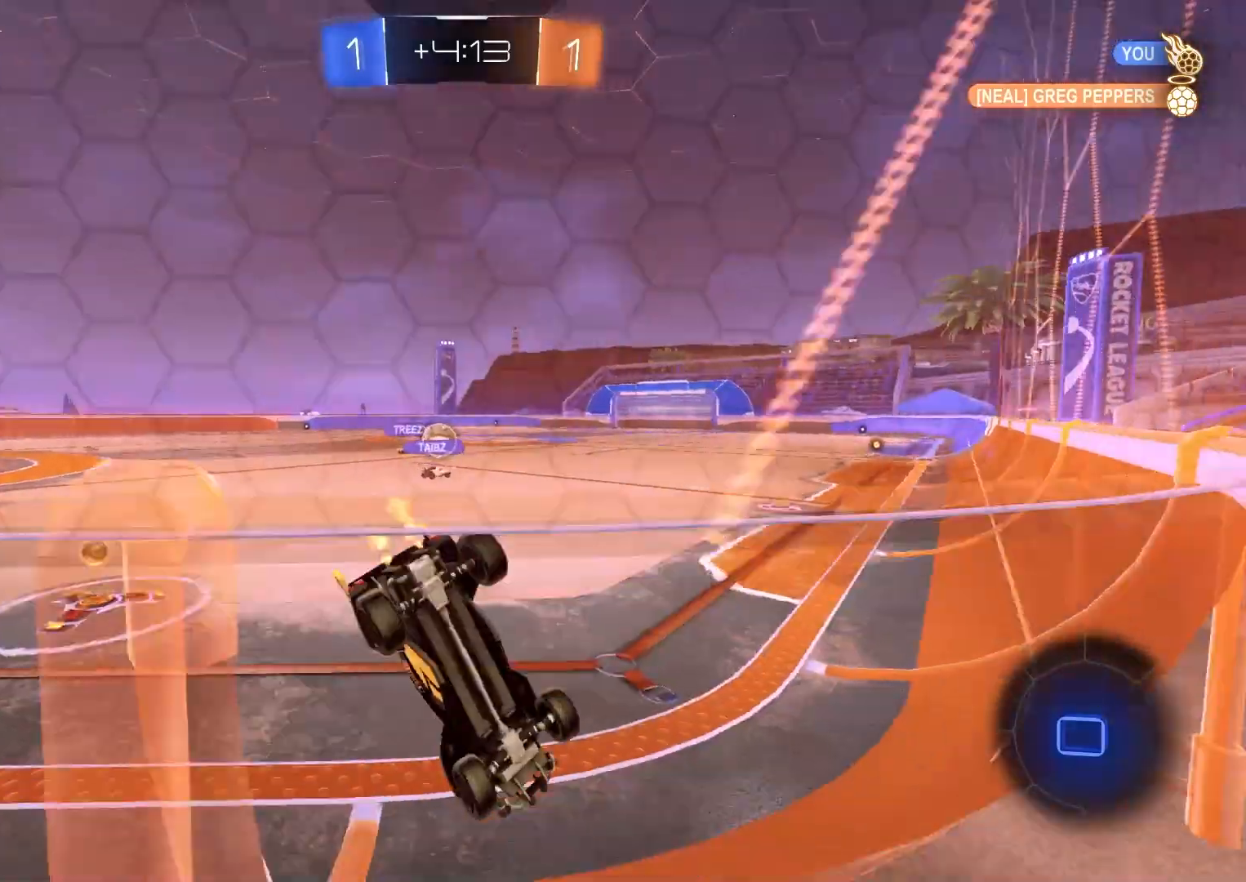
{"buttons": ["R2"], "left_stick": "center", "right_stick": "center", "events": [[133, "R1", "up"], [200, "left_stick", "down-right"], [333, "left_stick", "left"], [500, "left_stick", "center"]]}
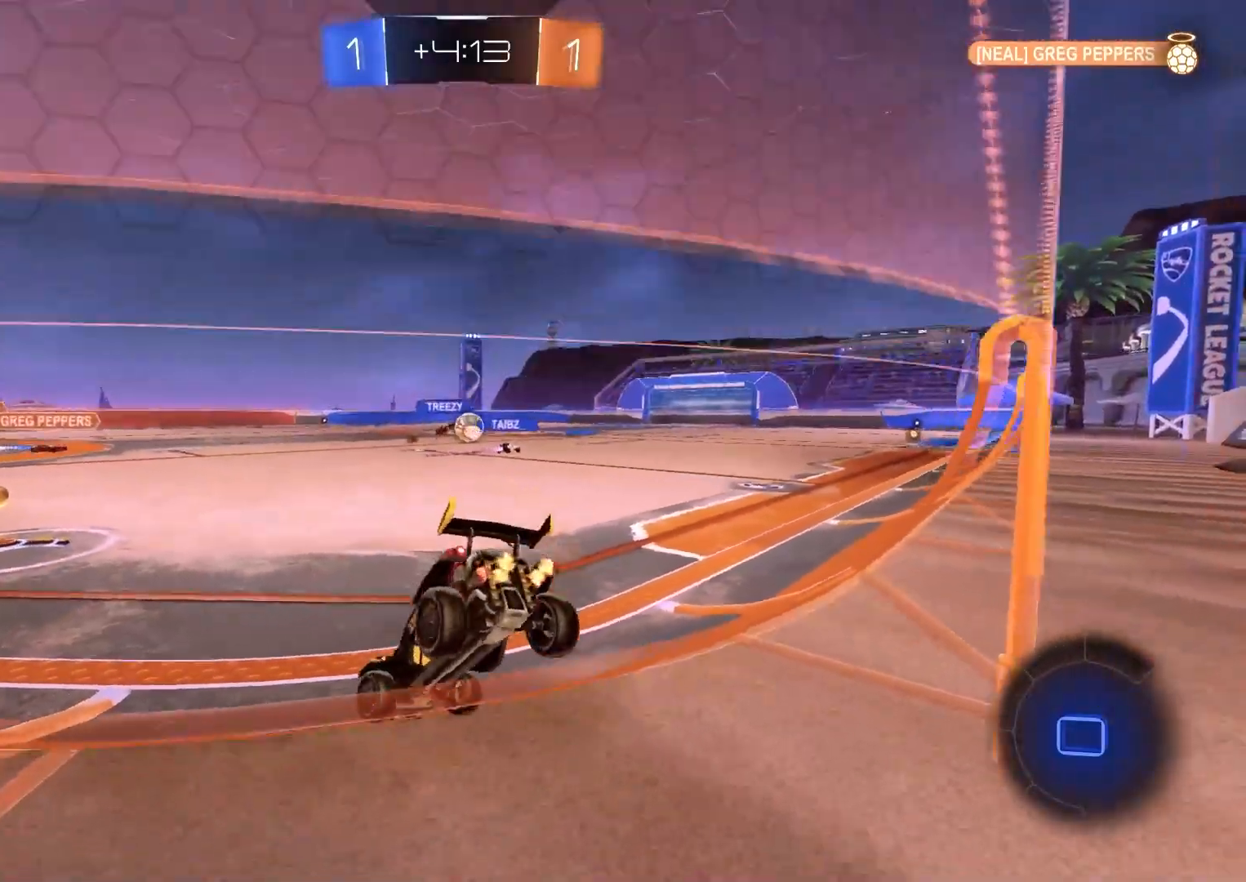
{"buttons": ["R2"], "left_stick": "center", "right_stick": "center", "events": [[150, "left_stick", "left"], [300, "left_stick", "center"]]}
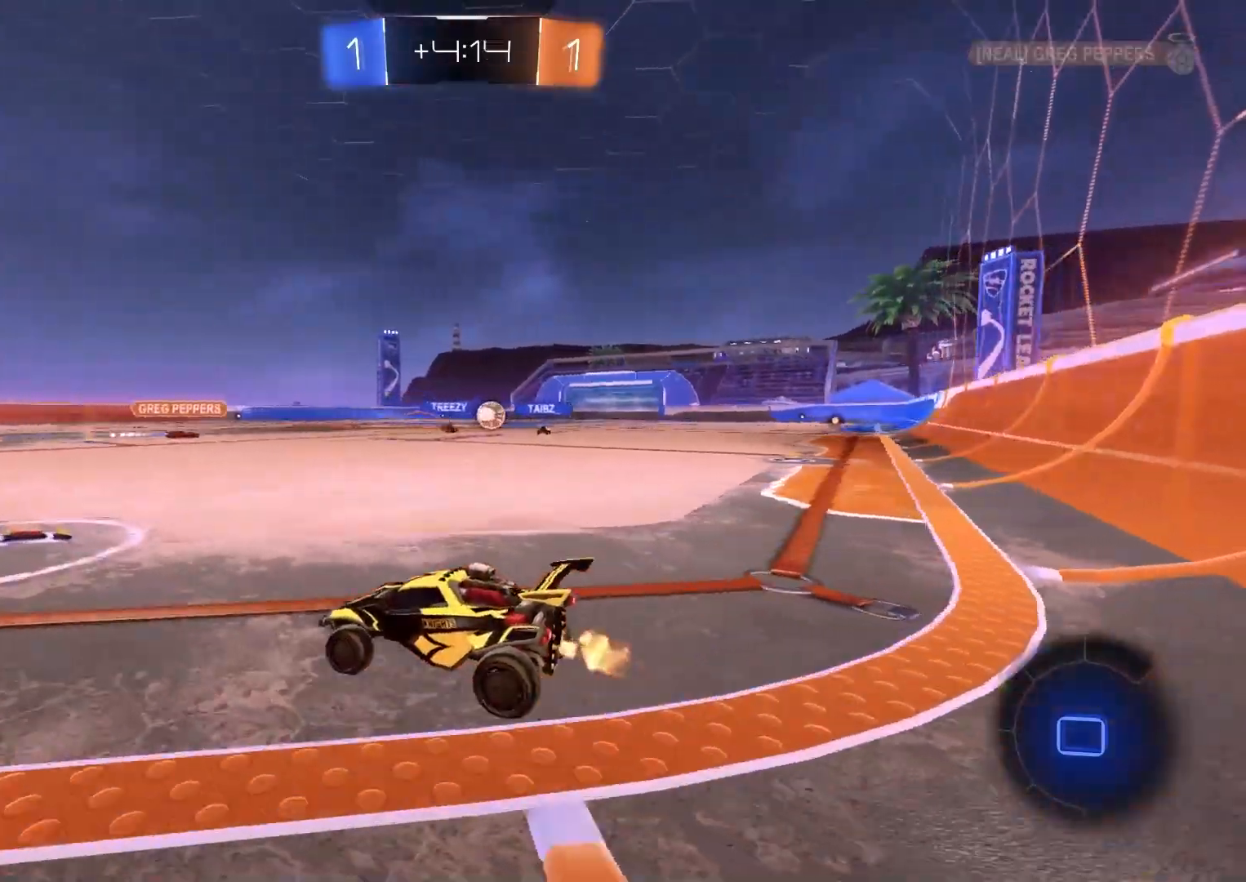
{"buttons": ["R2"], "left_stick": "down-right", "right_stick": "center", "events": [[100, "left_stick", "right"], [333, "left_stick", "center"], [433, "left_stick", "down-right"]]}
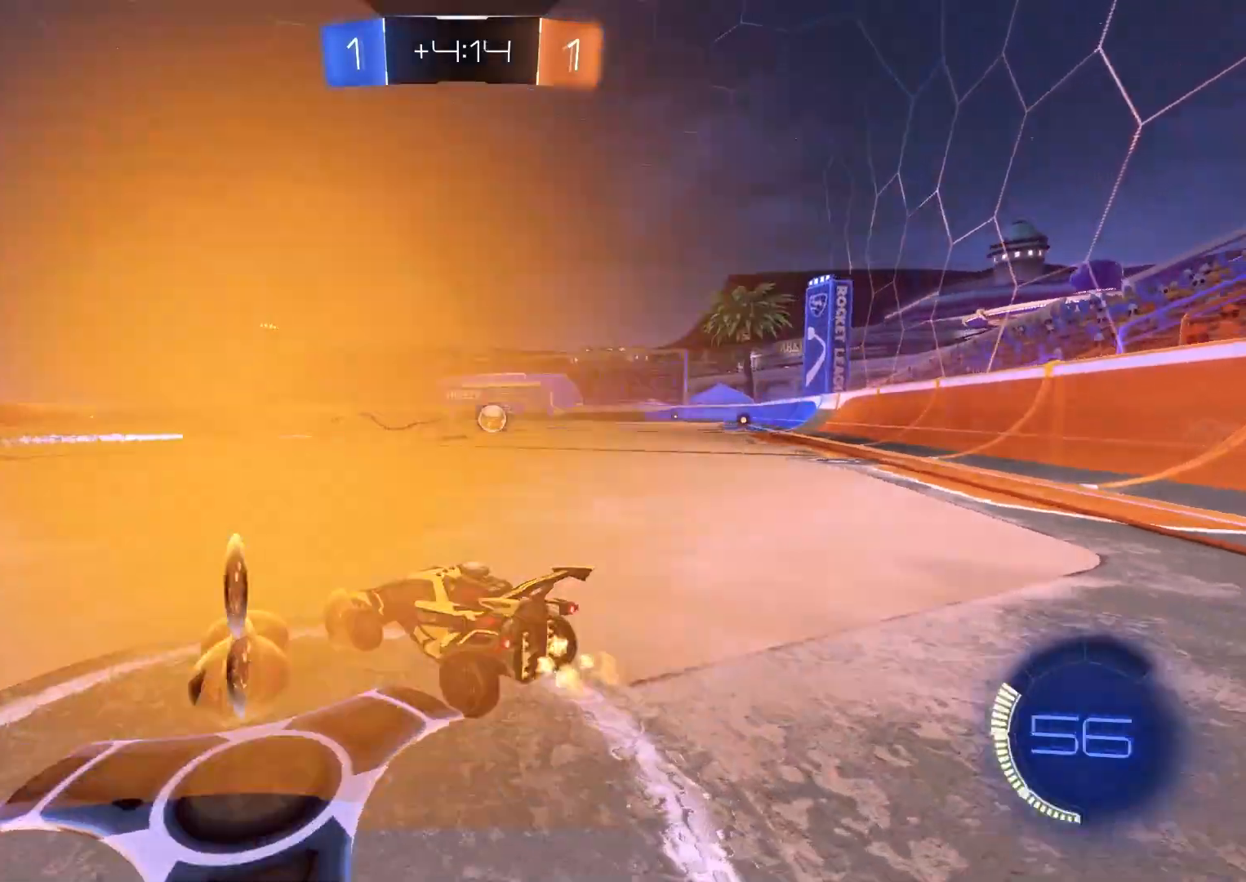
{"buttons": ["CIRCLE", "R2"], "left_stick": "right", "right_stick": "center", "events": [[100, "CIRCLE", "down"], [217, "left_stick", "center"], [500, "left_stick", "right"]]}
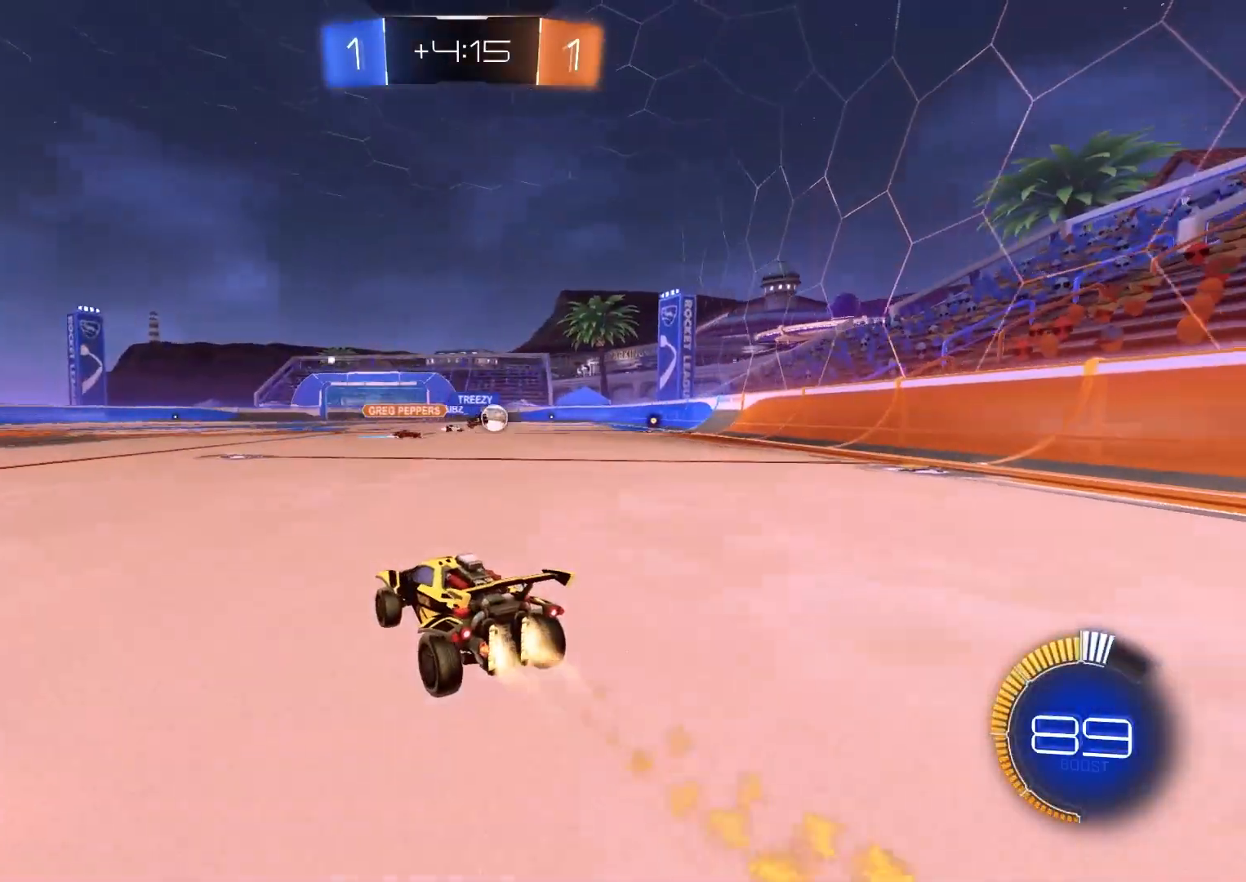
{"buttons": ["CIRCLE", "L1", "R2"], "left_stick": "down-right", "right_stick": "center", "events": [[83, "CROSS", "down"], [117, "CROSS", "up"], [117, "L1", "down"], [133, "left_stick", "up"], [167, "CROSS", "down"], [217, "left_stick", "down-right"], [300, "CROSS", "up"]]}
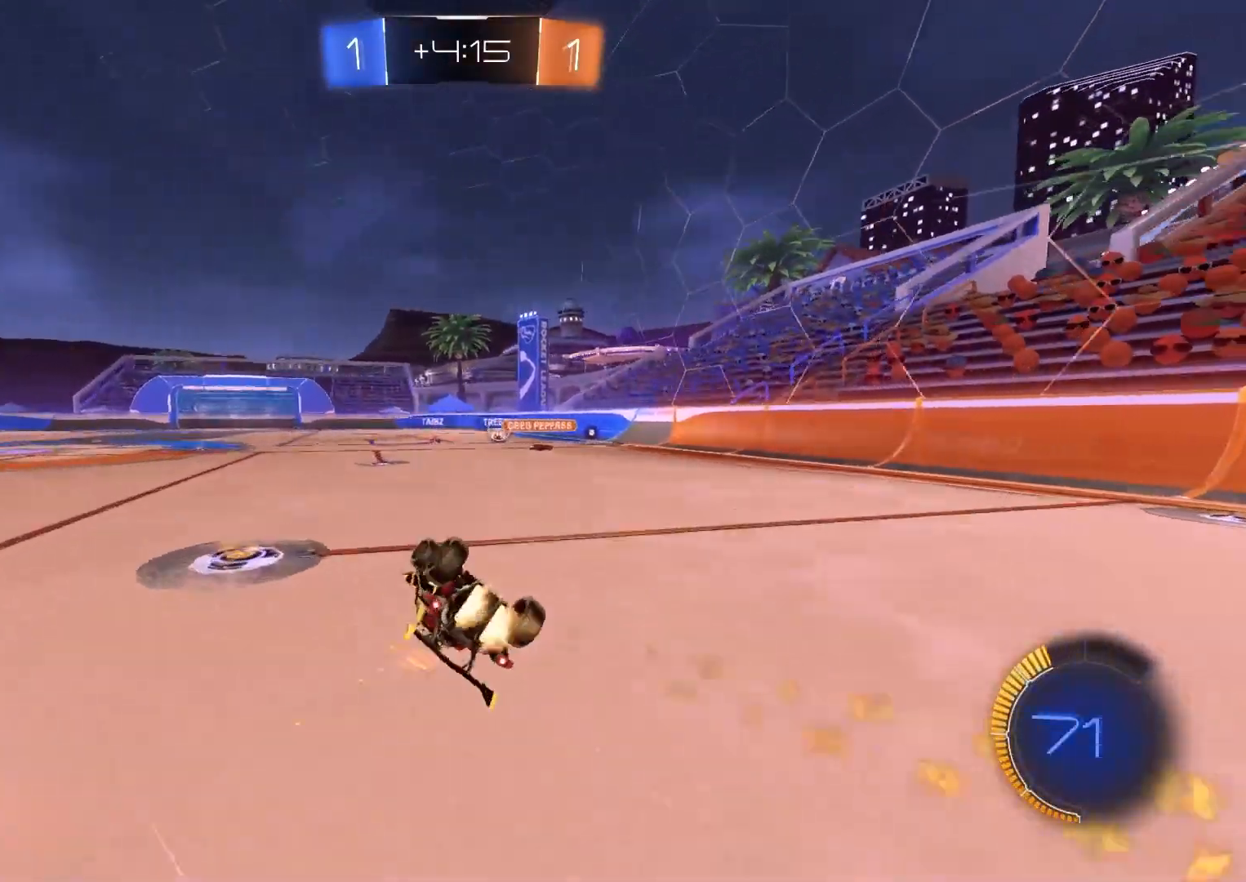
{"buttons": ["R2"], "left_stick": "center", "right_stick": "center", "events": [[117, "left_stick", "down-left"], [233, "CIRCLE", "up"], [450, "L1", "up"], [483, "left_stick", "center"]]}
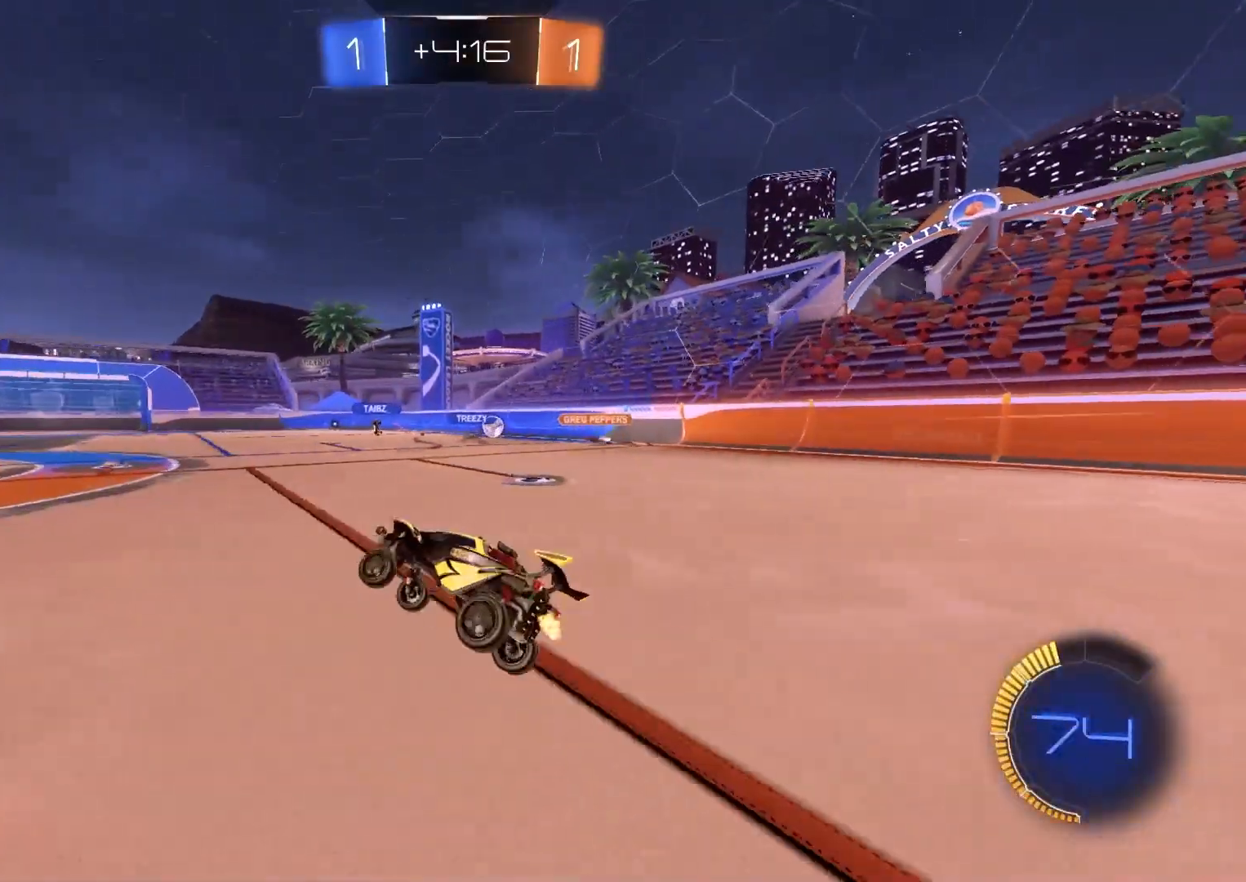
{"buttons": ["R2"], "left_stick": "right", "right_stick": "center", "events": [[483, "left_stick", "right"]]}
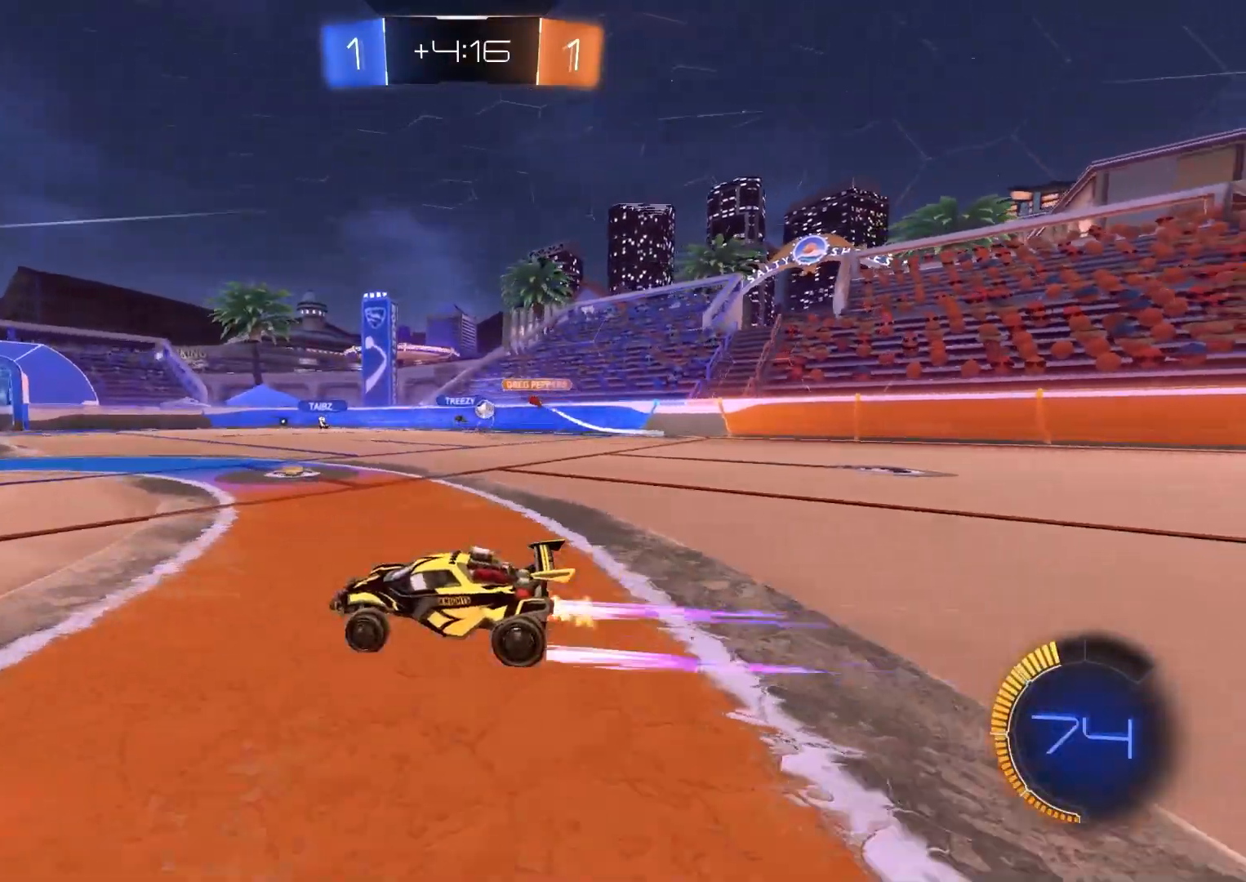
{"buttons": ["R2"], "left_stick": "center", "right_stick": "center", "events": [[117, "left_stick", "center"], [267, "left_stick", "down-right"], [433, "left_stick", "center"]]}
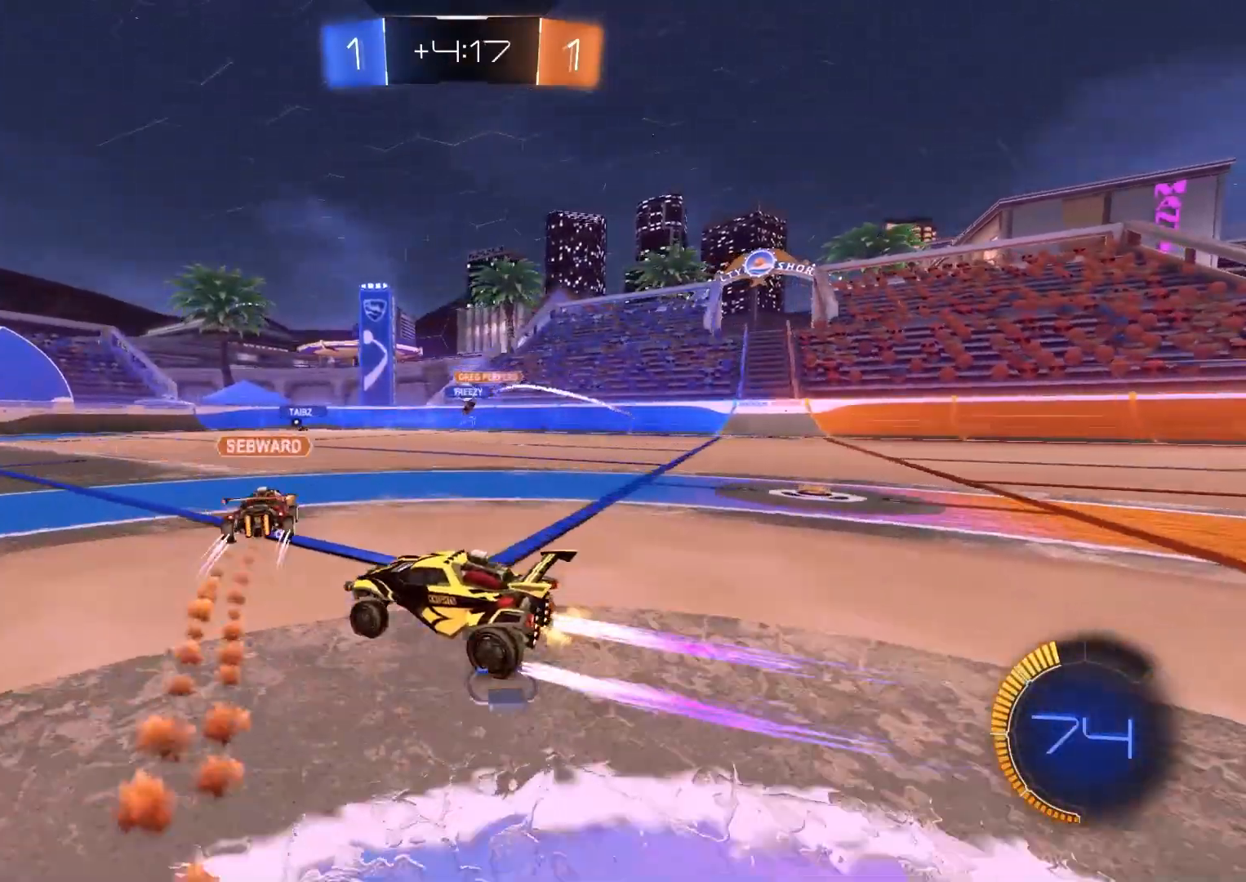
{"buttons": ["R2"], "left_stick": "center", "right_stick": "center", "events": [[283, "left_stick", "left"], [383, "left_stick", "center"]]}
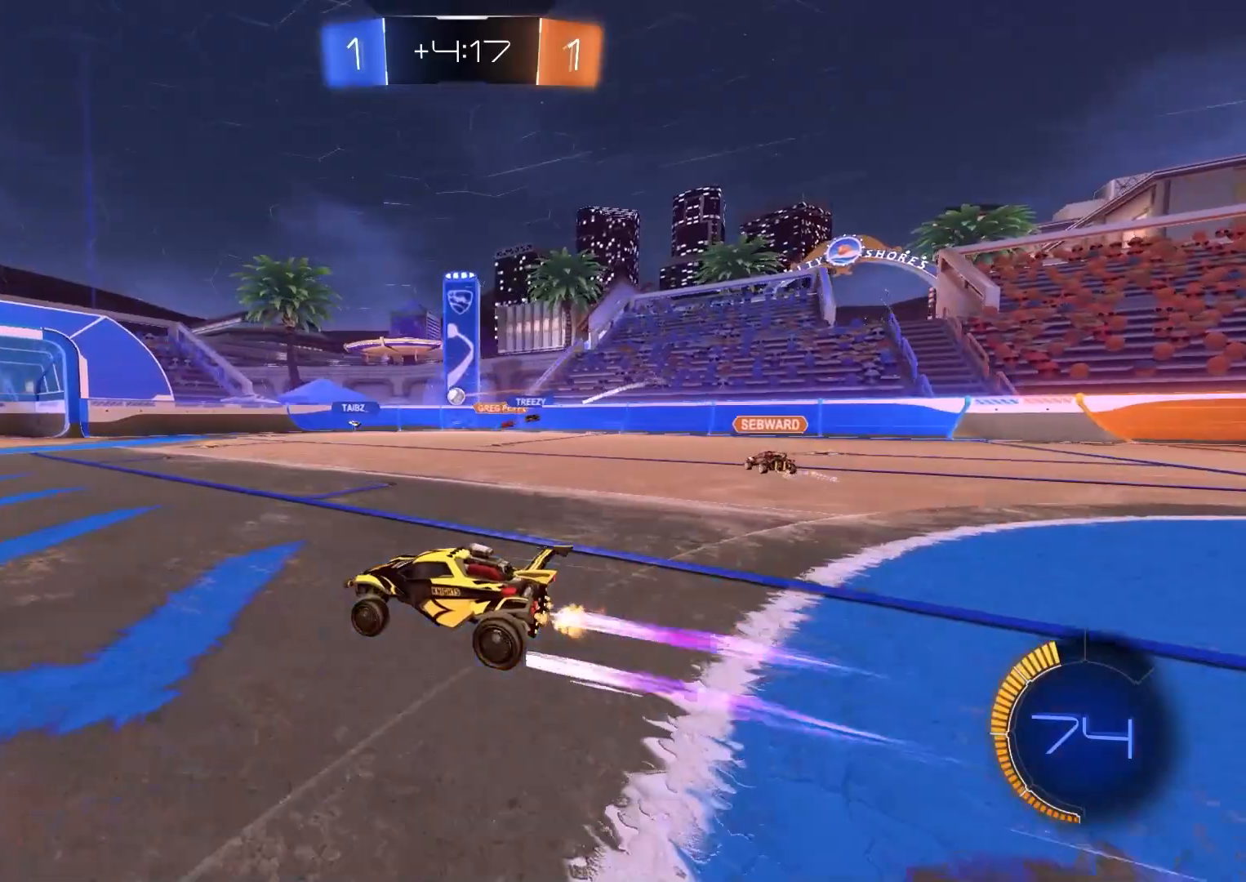
{"buttons": ["R2"], "left_stick": "center", "right_stick": "center", "events": [[250, "left_stick", "down-right"], [367, "left_stick", "center"]]}
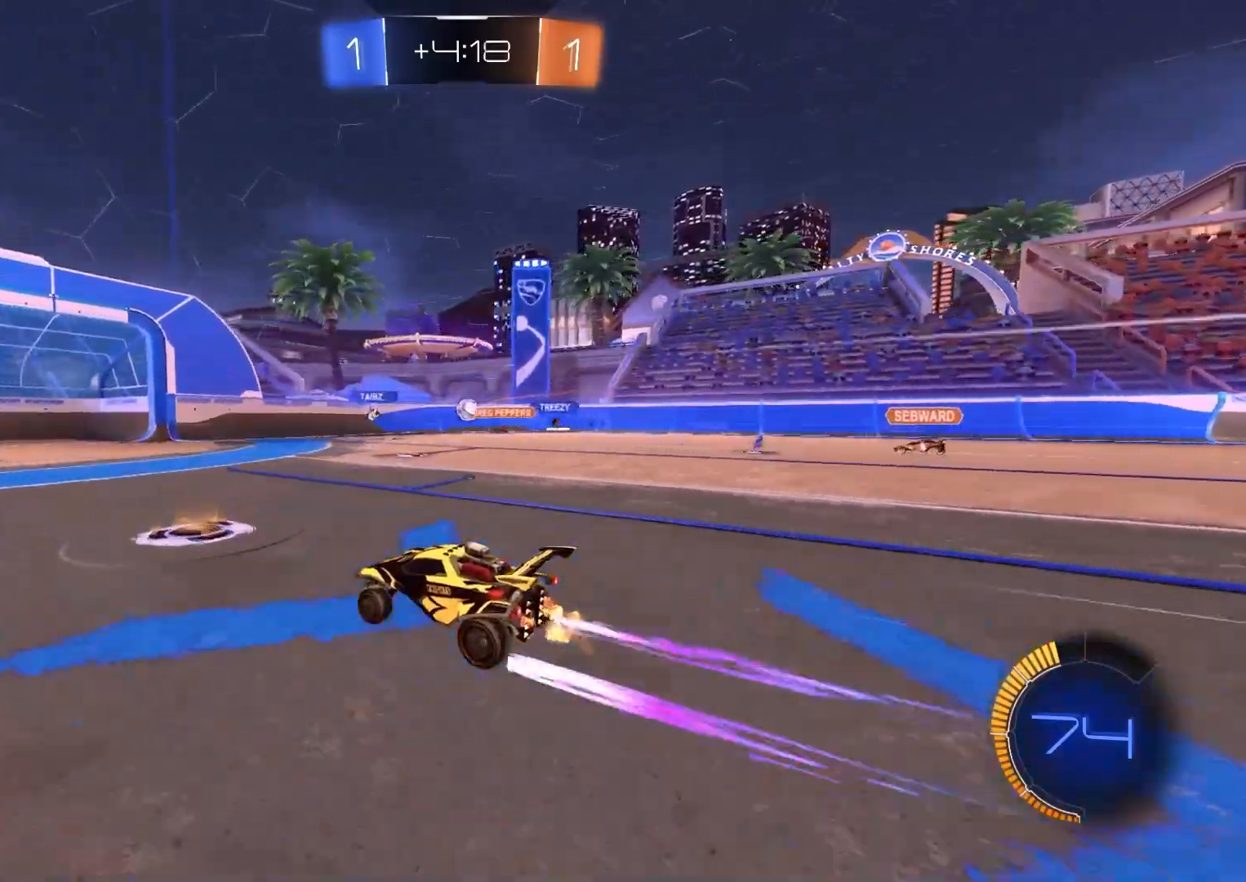
{"buttons": [], "left_stick": "center", "right_stick": "center", "events": [[117, "left_stick", "right"], [200, "left_stick", "center"], [250, "left_stick", "left"], [300, "R2", "up"], [367, "L2", "down"], [367, "left_stick", "center"], [467, "L2", "up"]]}
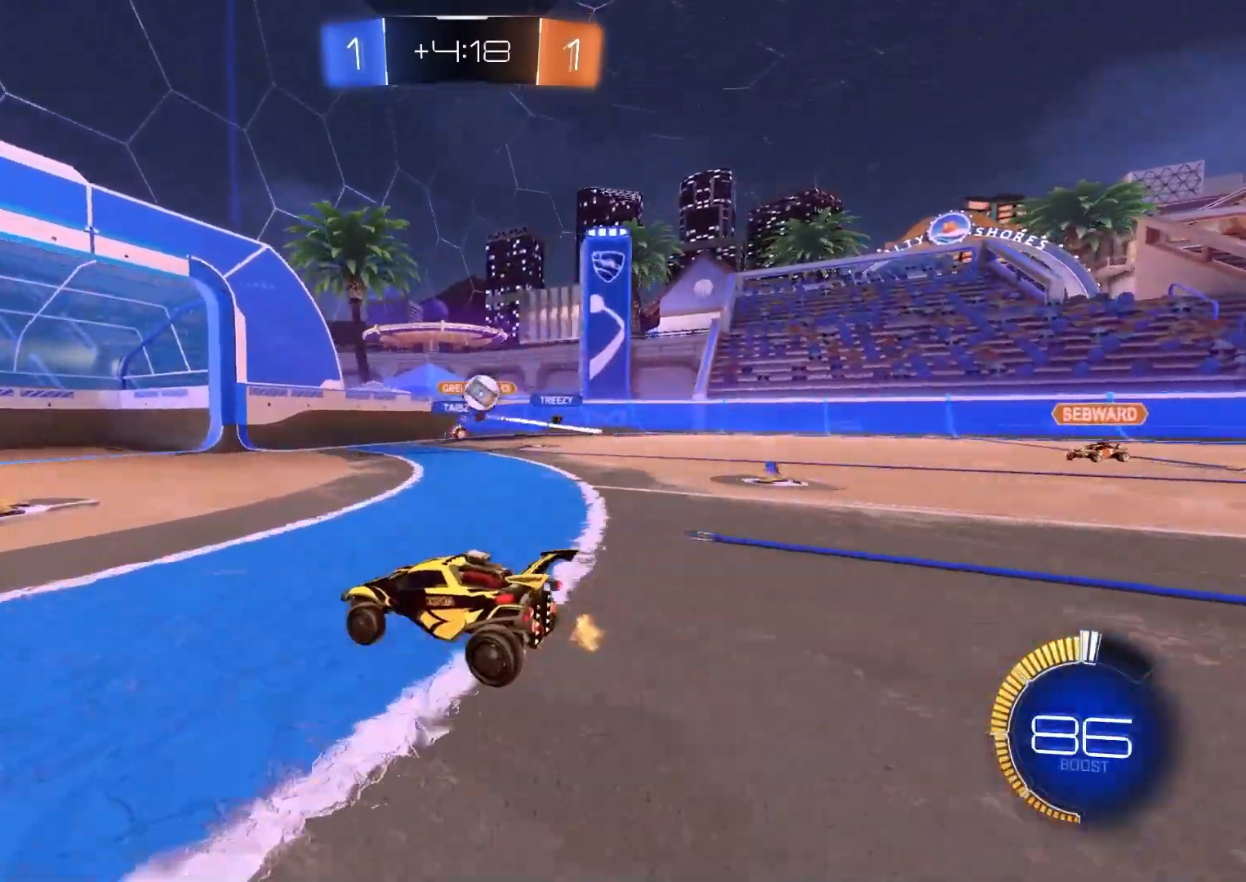
{"buttons": ["CIRCLE", "R2"], "left_stick": "left", "right_stick": "center", "events": [[183, "L2", "down"], [250, "L2", "up"], [250, "left_stick", "left"], [283, "R2", "down"], [367, "L1", "down"], [433, "CIRCLE", "down"], [483, "L1", "up"]]}
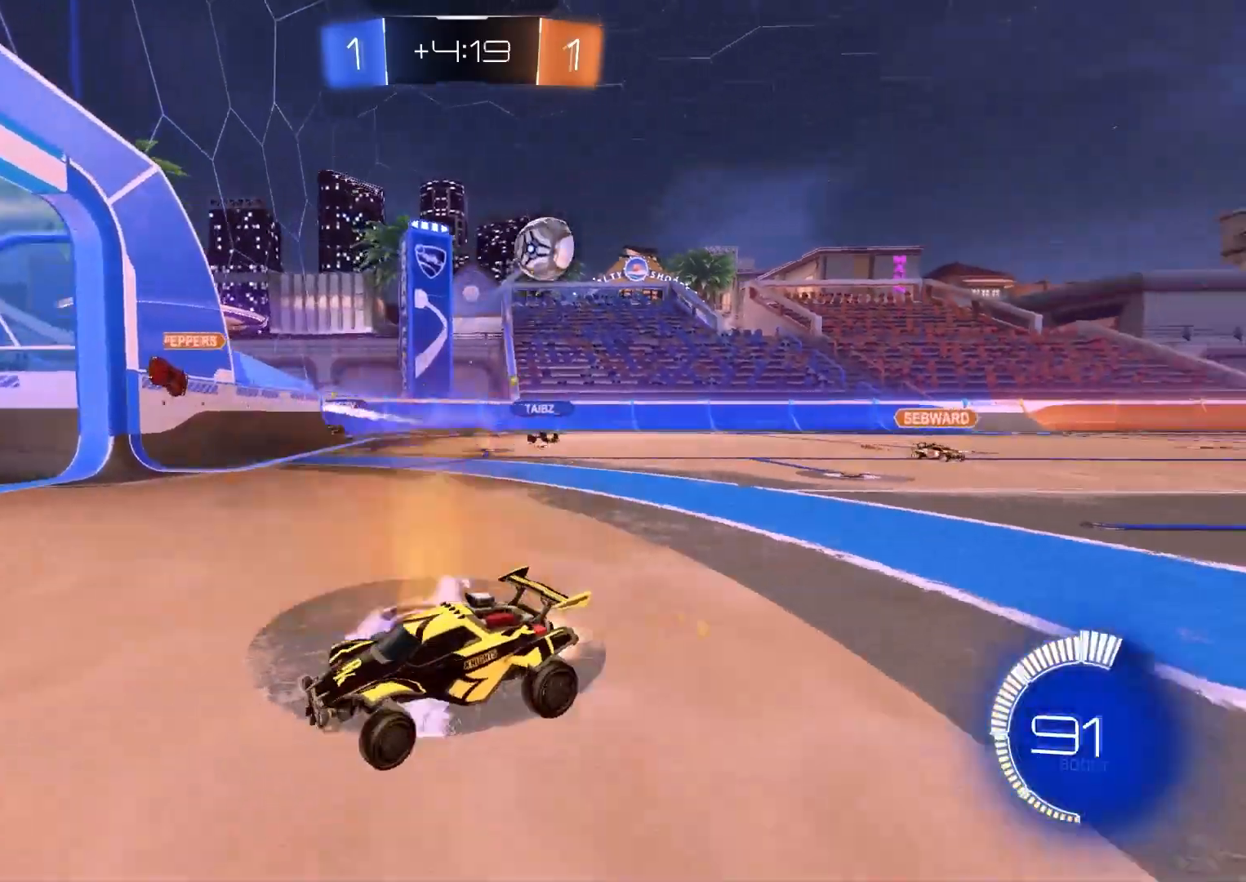
{"buttons": ["R2"], "left_stick": "center", "right_stick": "center", "events": [[267, "left_stick", "center"], [500, "CIRCLE", "up"]]}
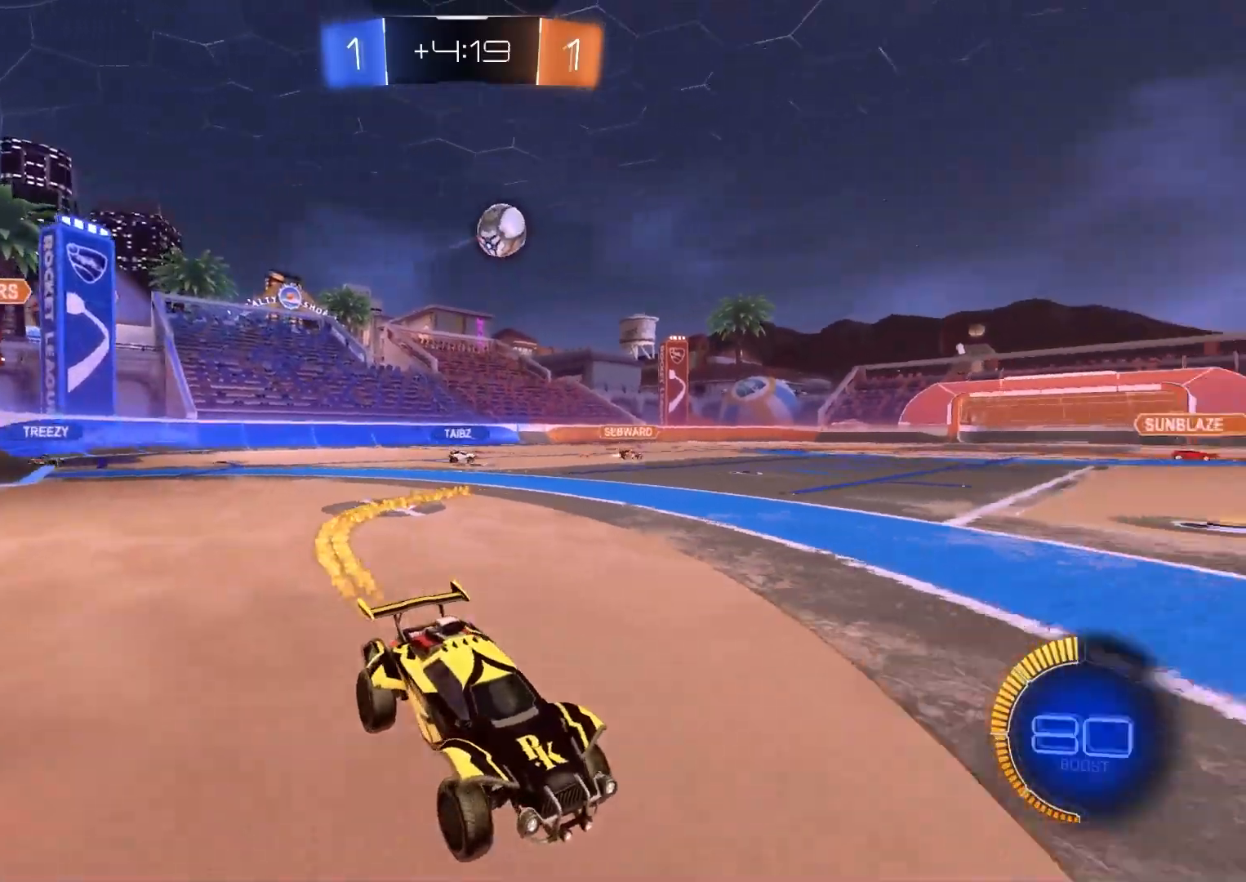
{"buttons": [], "left_stick": "center", "right_stick": "center", "events": [[117, "left_stick", "down-right"], [200, "L1", "down"], [317, "R2", "up"], [333, "L1", "up"], [467, "left_stick", "center"]]}
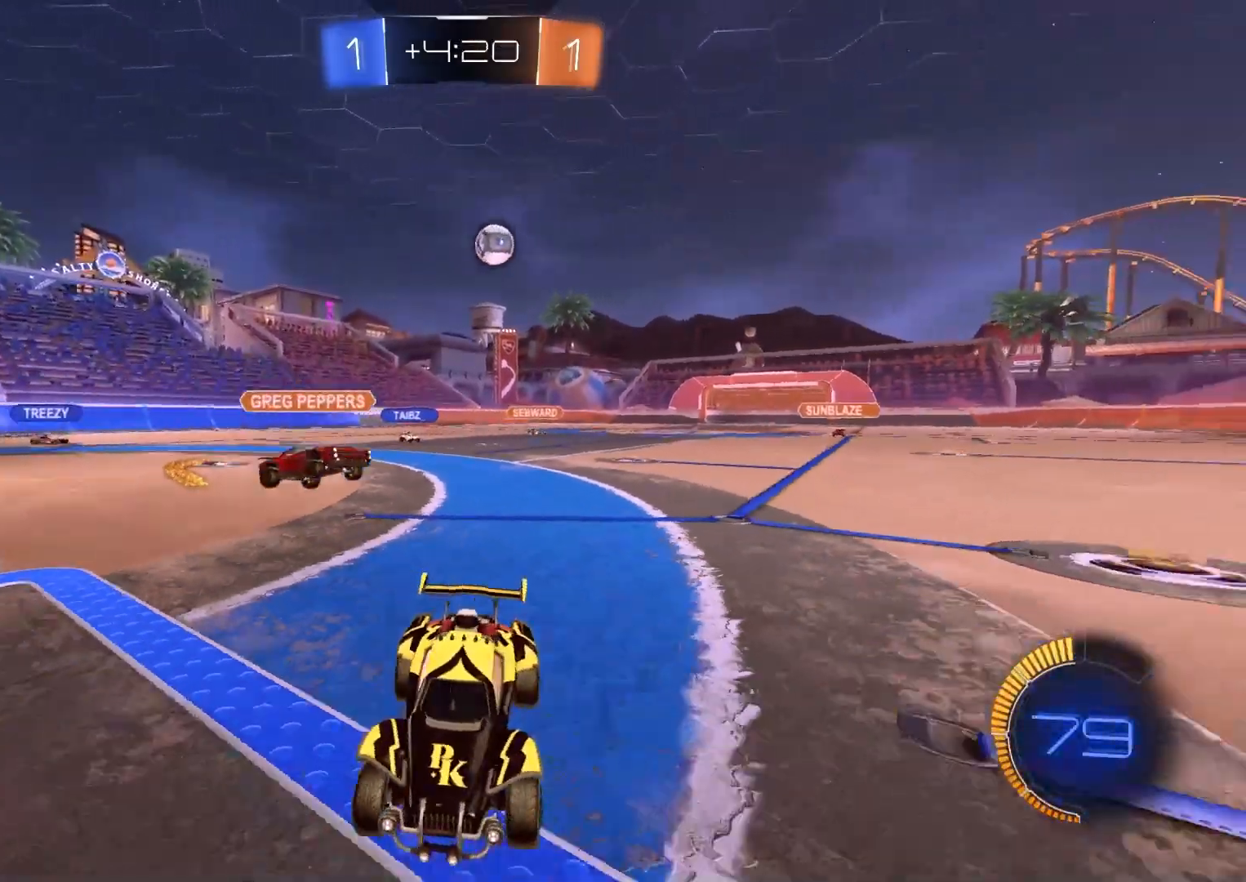
{"buttons": ["L1", "R2"], "left_stick": "down-right", "right_stick": "center", "events": [[17, "L2", "down"], [183, "left_stick", "down-right"], [250, "R2", "down"], [283, "L2", "up"], [467, "L1", "down"]]}
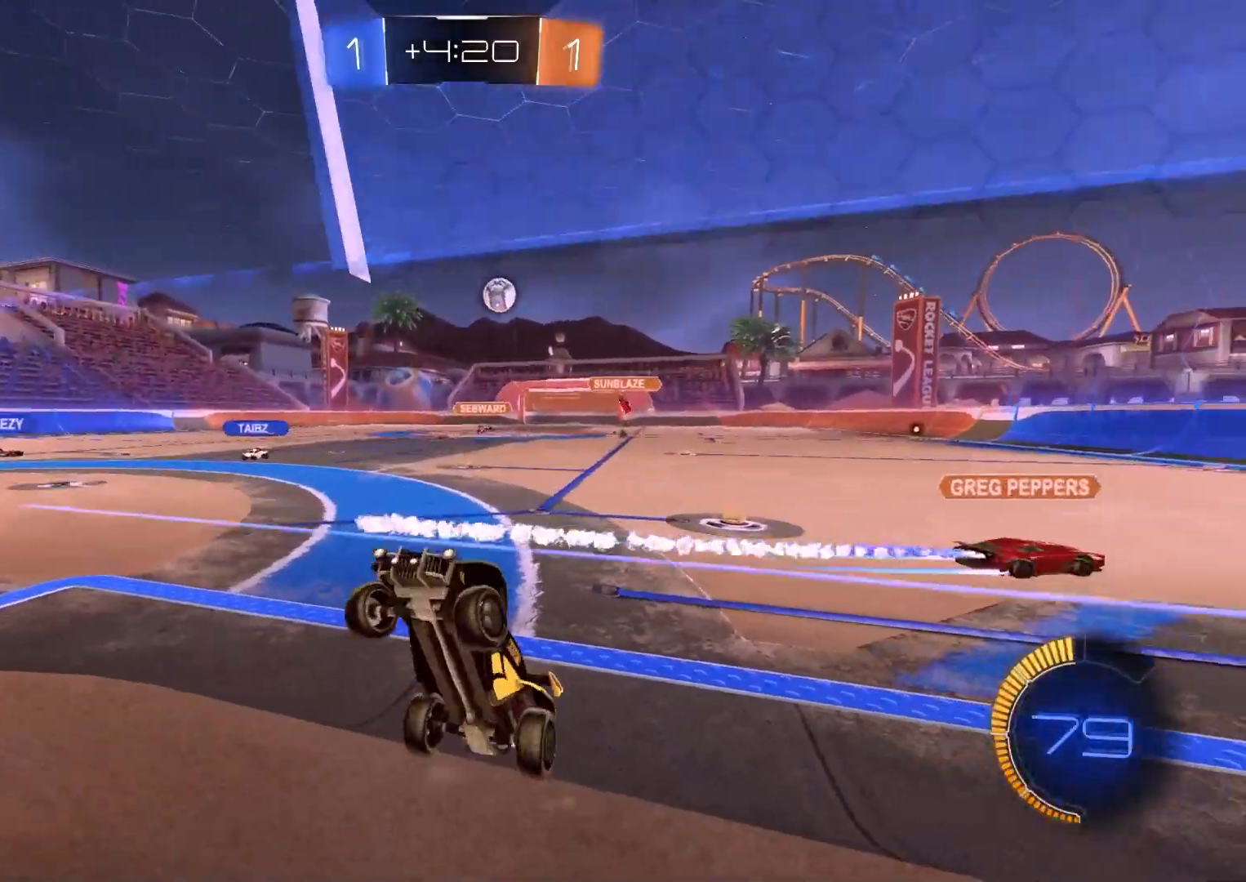
{"buttons": ["L2", "R2"], "left_stick": "center", "right_stick": "center", "events": [[83, "L1", "up"], [317, "left_stick", "center"], [383, "R2", "up"], [417, "L2", "down"], [500, "R2", "down"]]}